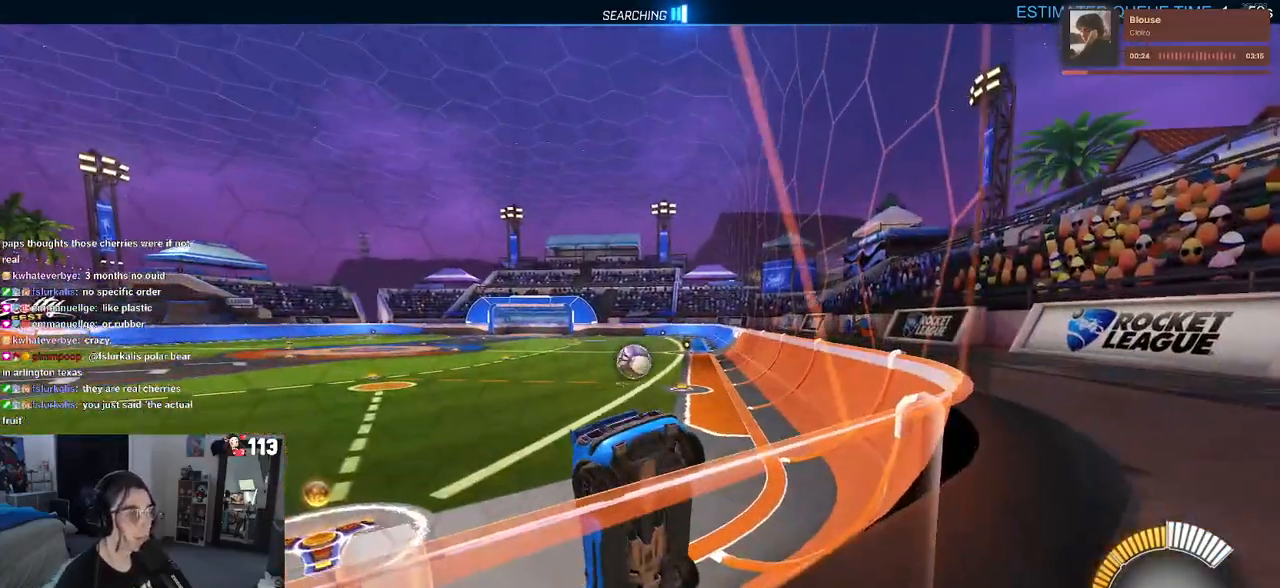
Gameplay with a controller (PlayStation layout); each line is a JSON object with the inputs held at the frame after it. "events" lists button and stick changes between this image and that frame as [ms after this image, input, new state], when the widget could be followed in between. Not read: R2.
{"buttons": [], "left_stick": "right", "right_stick": "center", "events": [[17, "left_stick", "right"], [133, "left_stick", "center"], [400, "left_stick", "right"]]}
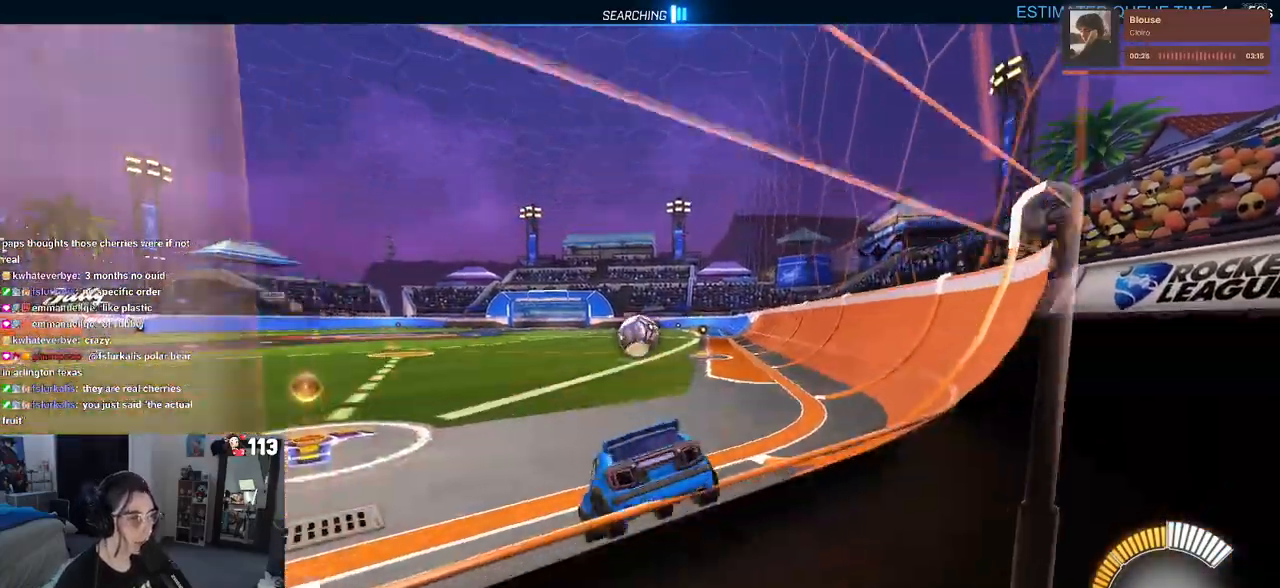
{"buttons": [], "left_stick": "right", "right_stick": "center", "events": [[117, "left_stick", "center"], [300, "left_stick", "left"], [417, "left_stick", "center"], [500, "left_stick", "right"]]}
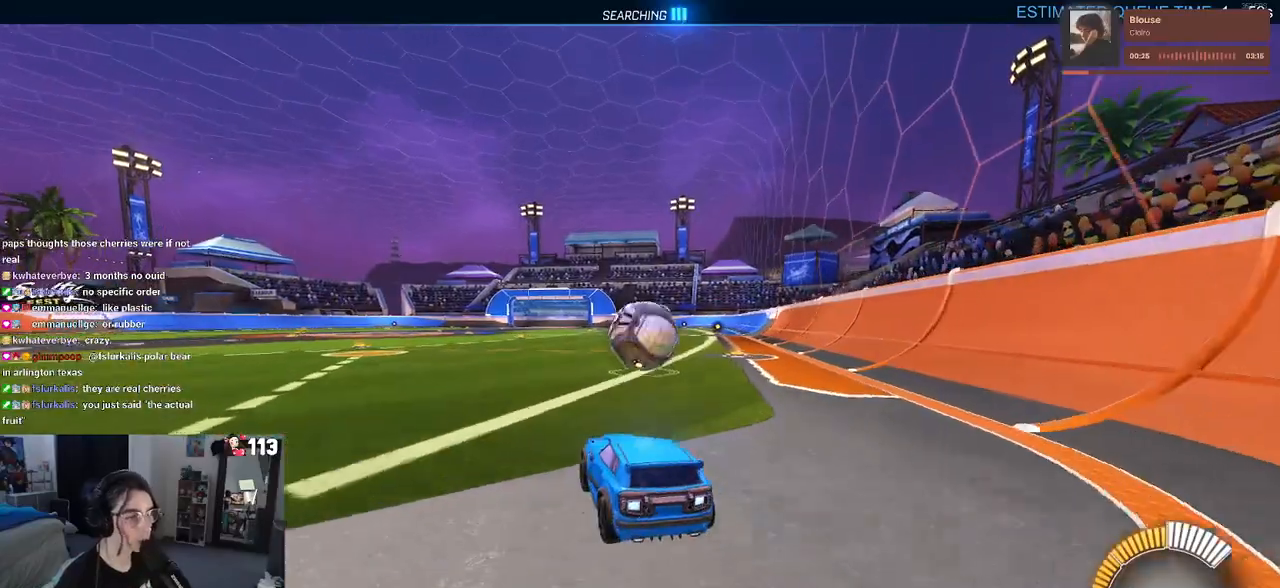
{"buttons": ["R1"], "left_stick": "left", "right_stick": "center", "events": [[117, "left_stick", "center"], [217, "left_stick", "right"], [350, "left_stick", "center"], [417, "R1", "down"], [467, "left_stick", "left"]]}
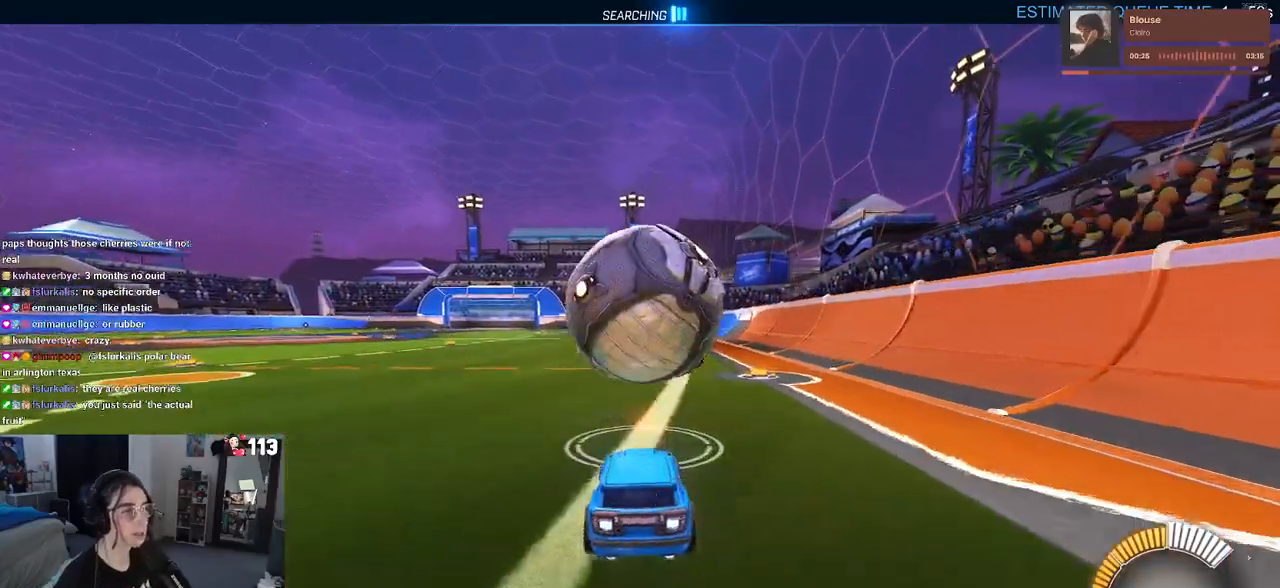
{"buttons": ["R1"], "left_stick": "down", "right_stick": "center", "events": [[50, "left_stick", "center"], [350, "CROSS", "down"], [350, "left_stick", "down"], [500, "CROSS", "up"]]}
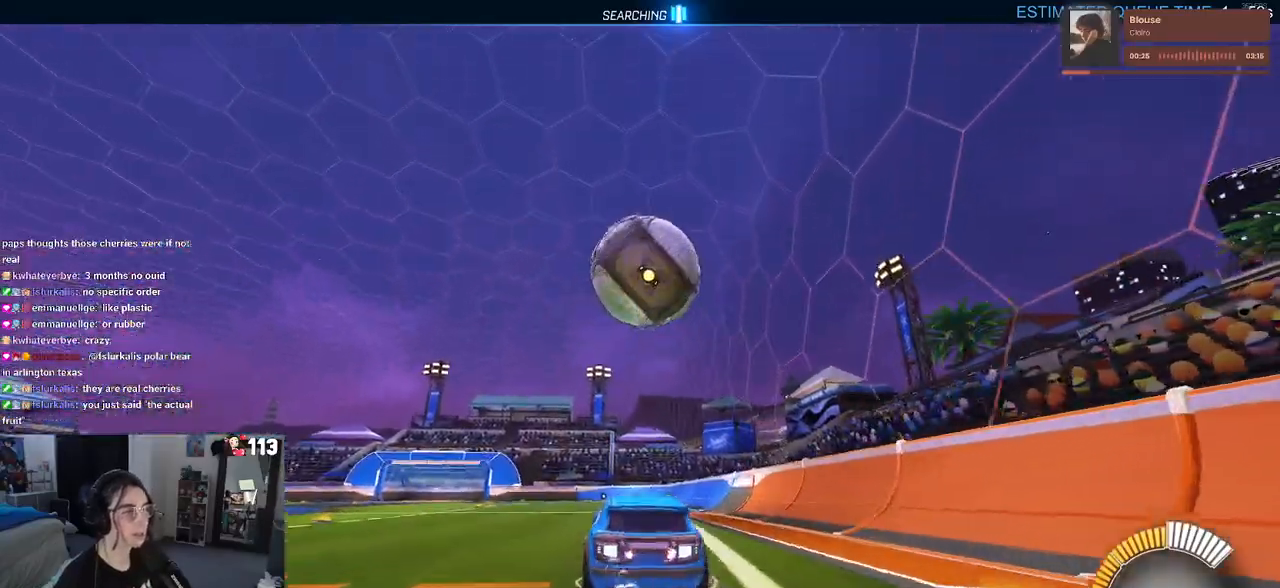
{"buttons": ["L1", "R1"], "left_stick": "left", "right_stick": "center", "events": [[17, "left_stick", "center"], [83, "CROSS", "down"], [133, "left_stick", "down-right"], [183, "L1", "down"], [233, "CROSS", "up"], [283, "left_stick", "up-right"], [417, "left_stick", "up-left"], [500, "left_stick", "left"]]}
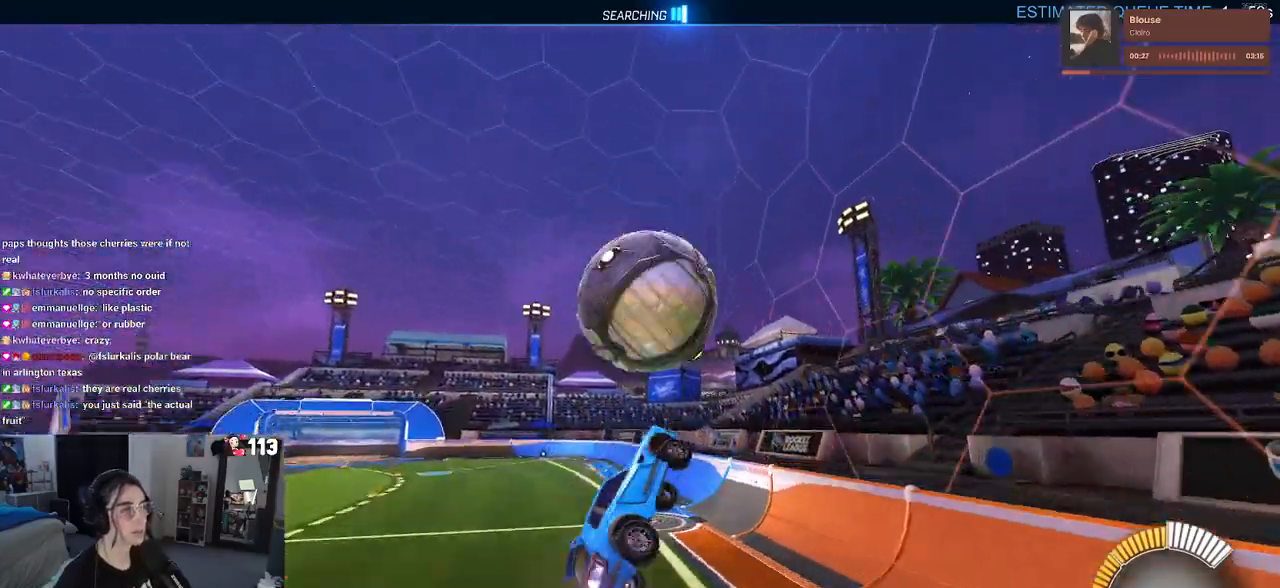
{"buttons": ["L1"], "left_stick": "left", "right_stick": "center", "events": [[133, "left_stick", "right"], [383, "left_stick", "left"], [417, "R1", "up"]]}
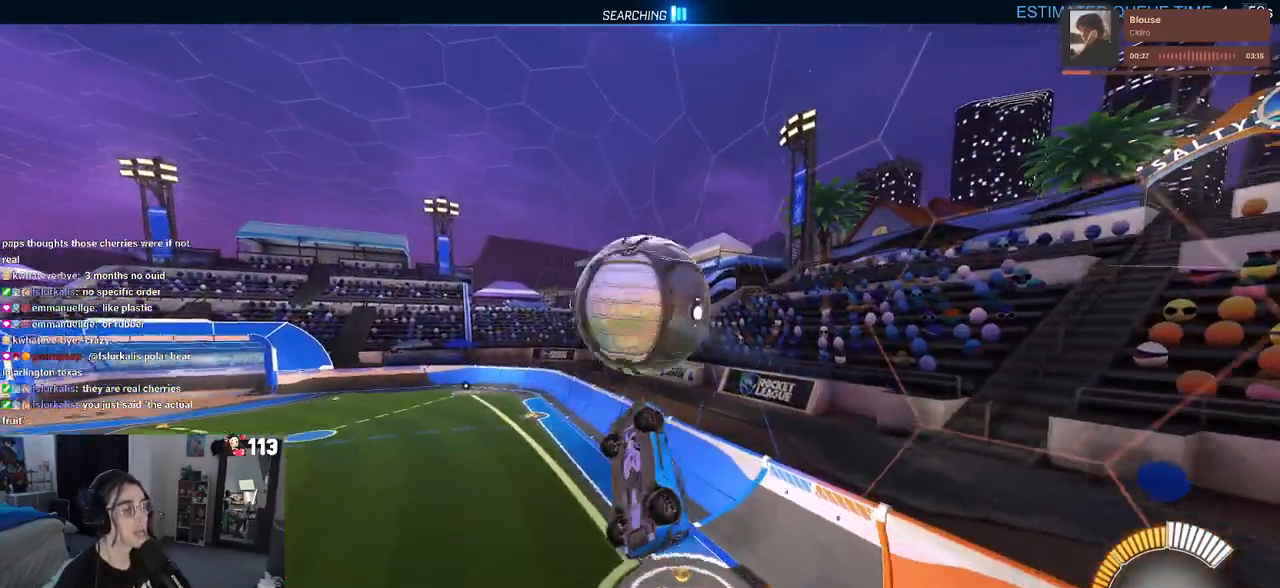
{"buttons": ["L1", "R1"], "left_stick": "left", "right_stick": "center", "events": [[133, "left_stick", "right"], [317, "left_stick", "center"], [367, "left_stick", "left"], [433, "R1", "down"]]}
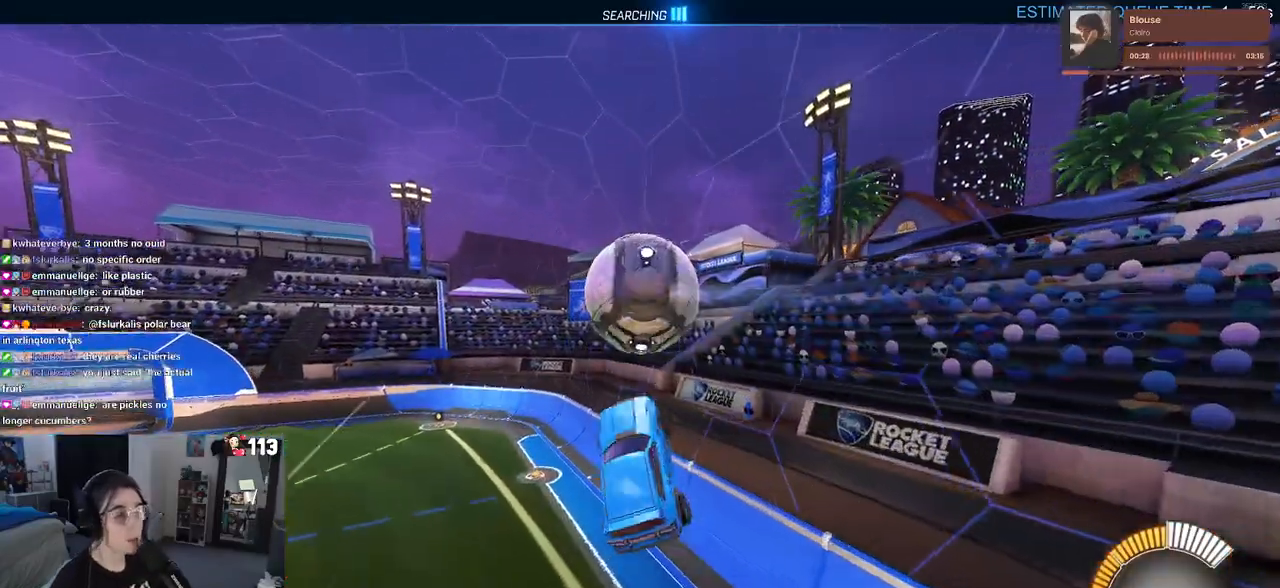
{"buttons": ["L1"], "left_stick": "left", "right_stick": "center", "events": [[217, "left_stick", "center"], [317, "R1", "up"], [350, "left_stick", "left"]]}
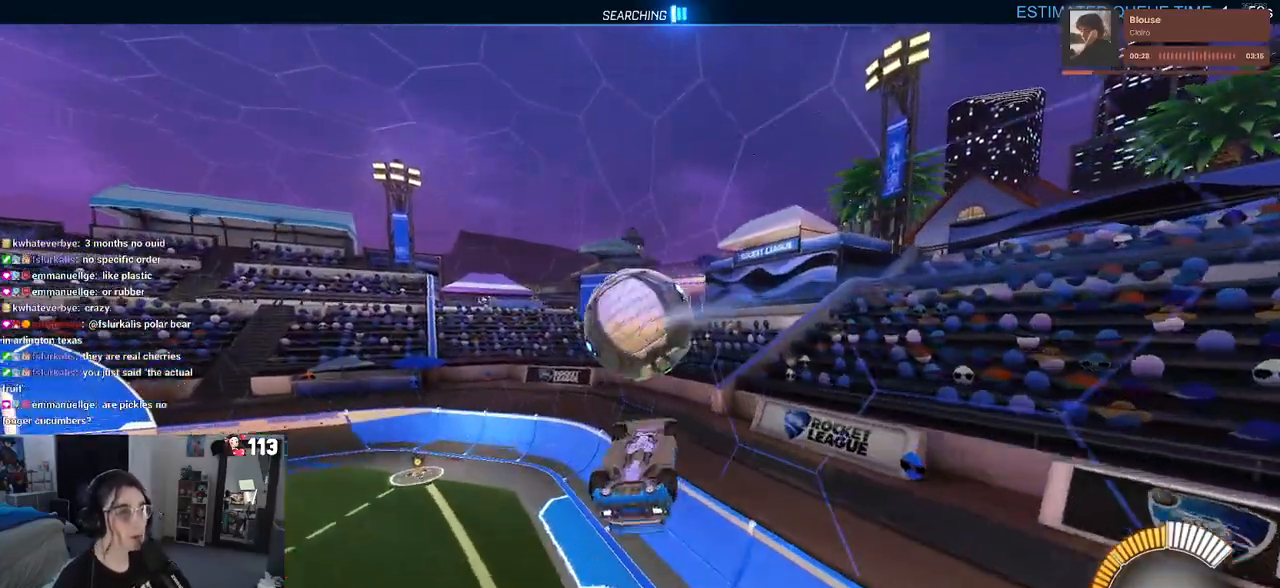
{"buttons": ["L1"], "left_stick": "left", "right_stick": "center", "events": [[133, "left_stick", "center"], [250, "left_stick", "up"], [317, "left_stick", "up-left"], [483, "left_stick", "left"]]}
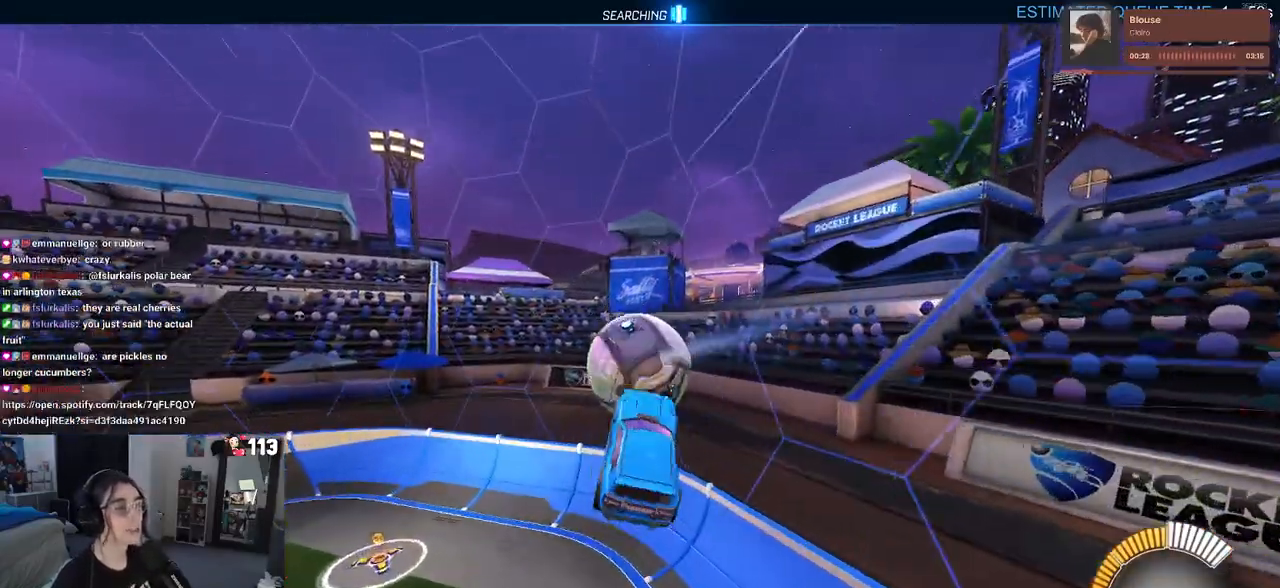
{"buttons": ["R1"], "left_stick": "right", "right_stick": "center", "events": [[217, "R1", "down"], [233, "L1", "up"], [233, "left_stick", "center"], [350, "left_stick", "right"]]}
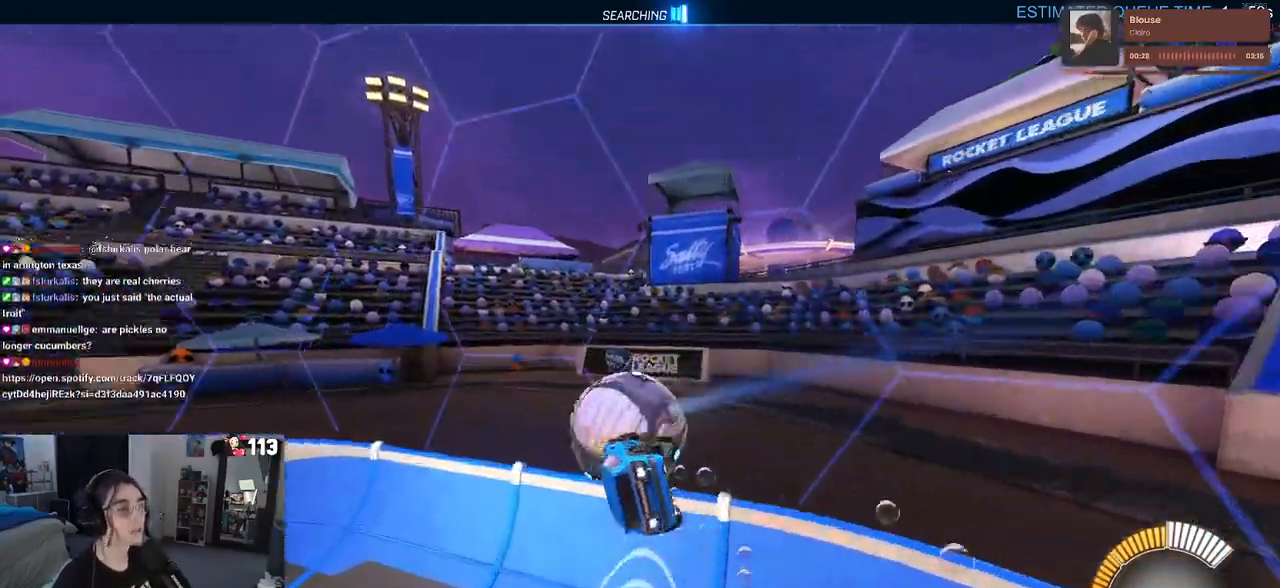
{"buttons": ["R1"], "left_stick": "center", "right_stick": "center", "events": [[17, "SQUARE", "down"], [100, "SQUARE", "up"], [200, "left_stick", "center"]]}
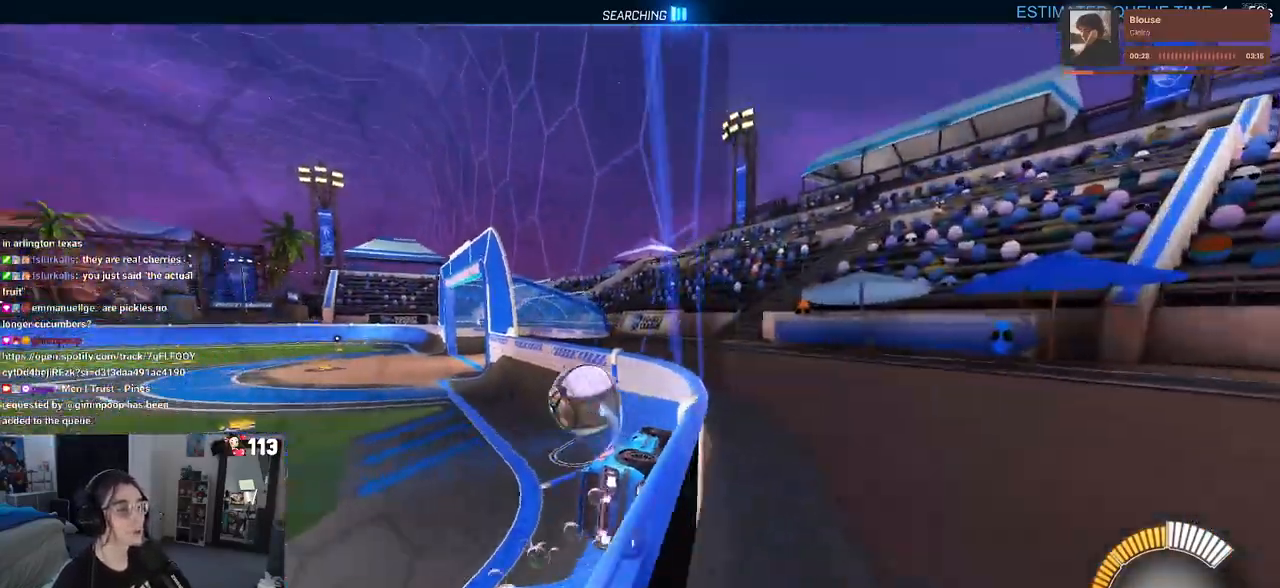
{"buttons": ["R1"], "left_stick": "left", "right_stick": "center", "events": [[133, "left_stick", "left"], [217, "CROSS", "down"], [283, "CROSS", "up"], [300, "left_stick", "up-right"], [367, "CROSS", "down"], [450, "CROSS", "up"], [483, "left_stick", "left"]]}
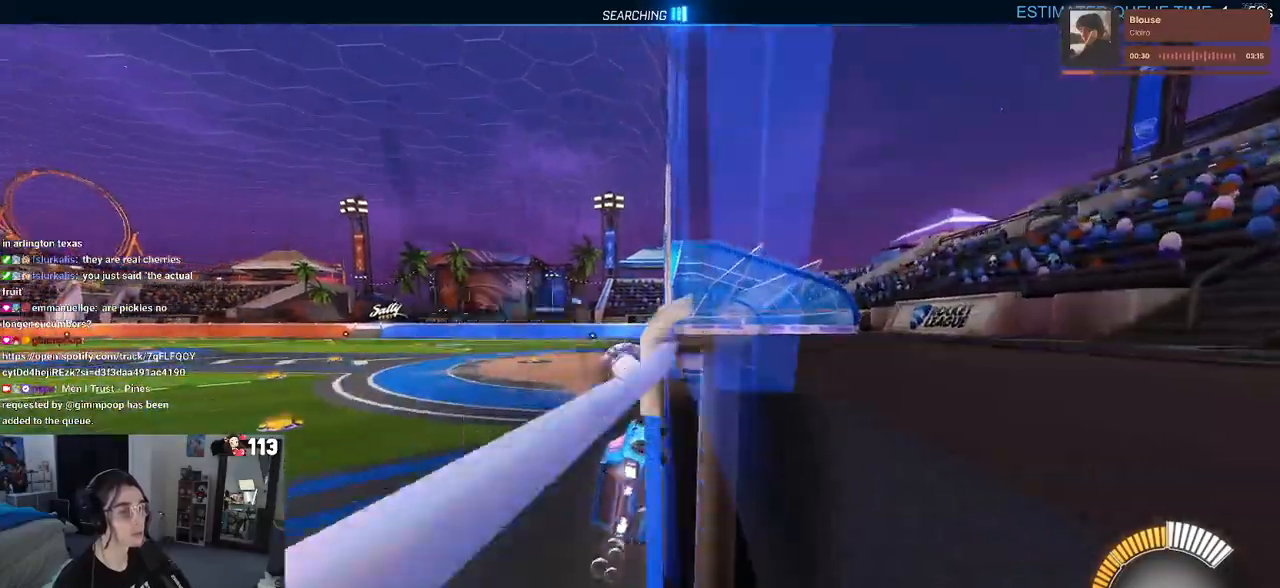
{"buttons": [], "left_stick": "center", "right_stick": "center", "events": [[117, "left_stick", "center"], [200, "R1", "up"]]}
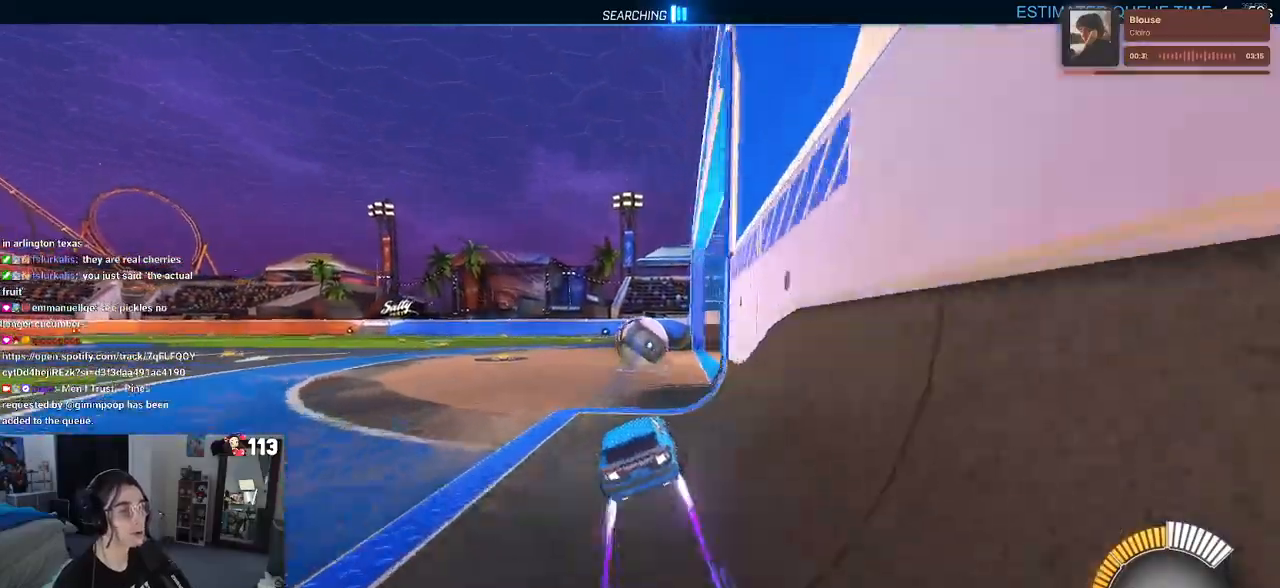
{"buttons": [], "left_stick": "down-left", "right_stick": "center", "events": [[417, "left_stick", "down-left"]]}
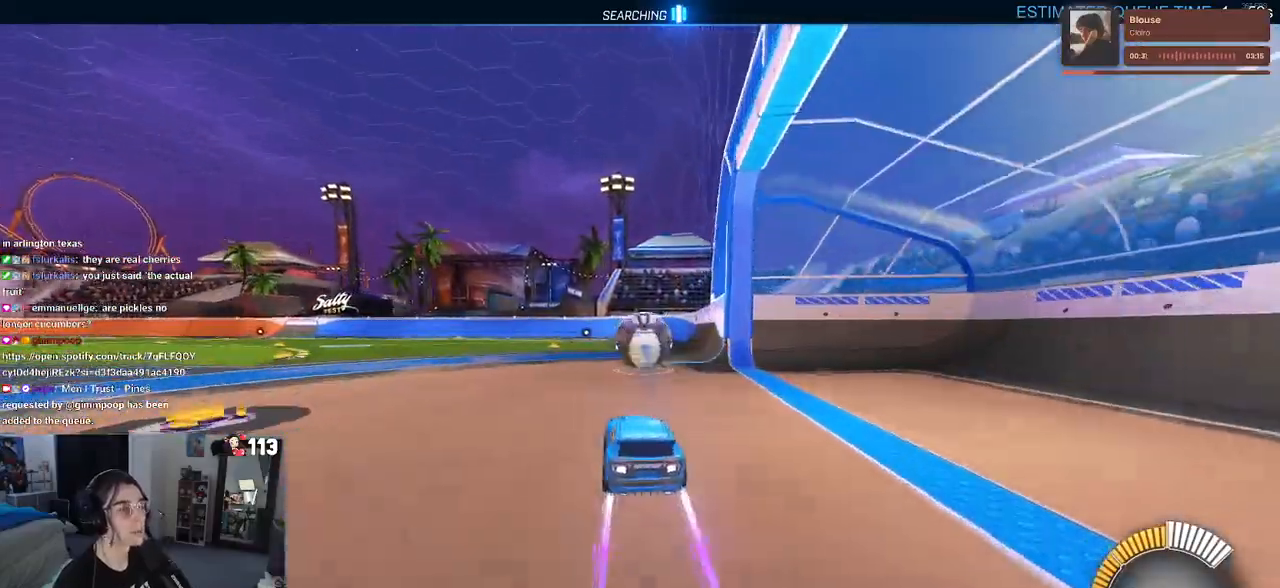
{"buttons": ["SQUARE"], "left_stick": "down-right", "right_stick": "center", "events": [[83, "CROSS", "down"], [150, "left_stick", "up-right"], [183, "CROSS", "up"], [250, "CROSS", "down"], [317, "left_stick", "down-right"], [350, "CROSS", "up"], [367, "SQUARE", "down"]]}
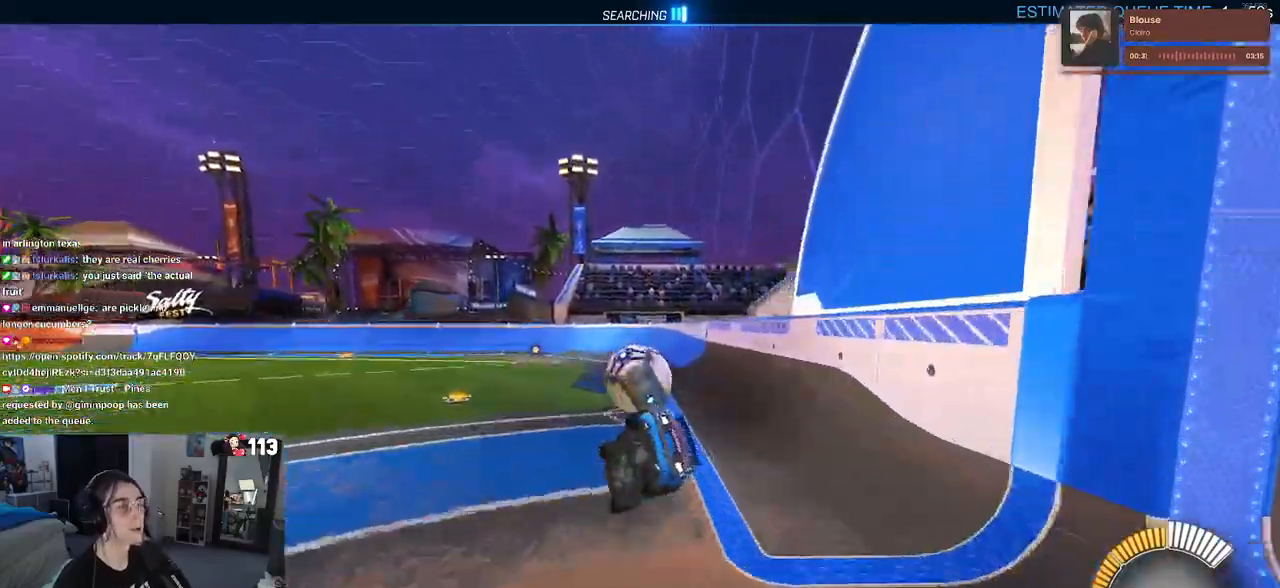
{"buttons": ["SQUARE"], "left_stick": "down-right", "right_stick": "center", "events": []}
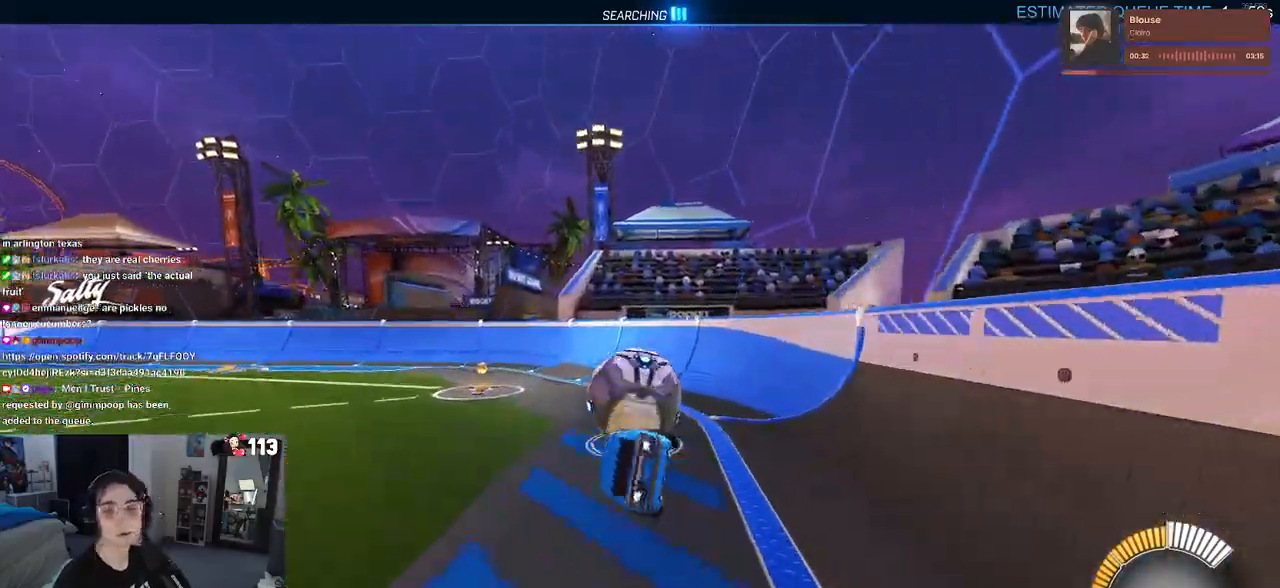
{"buttons": [], "left_stick": "center", "right_stick": "center", "events": [[50, "SQUARE", "up"], [133, "left_stick", "center"]]}
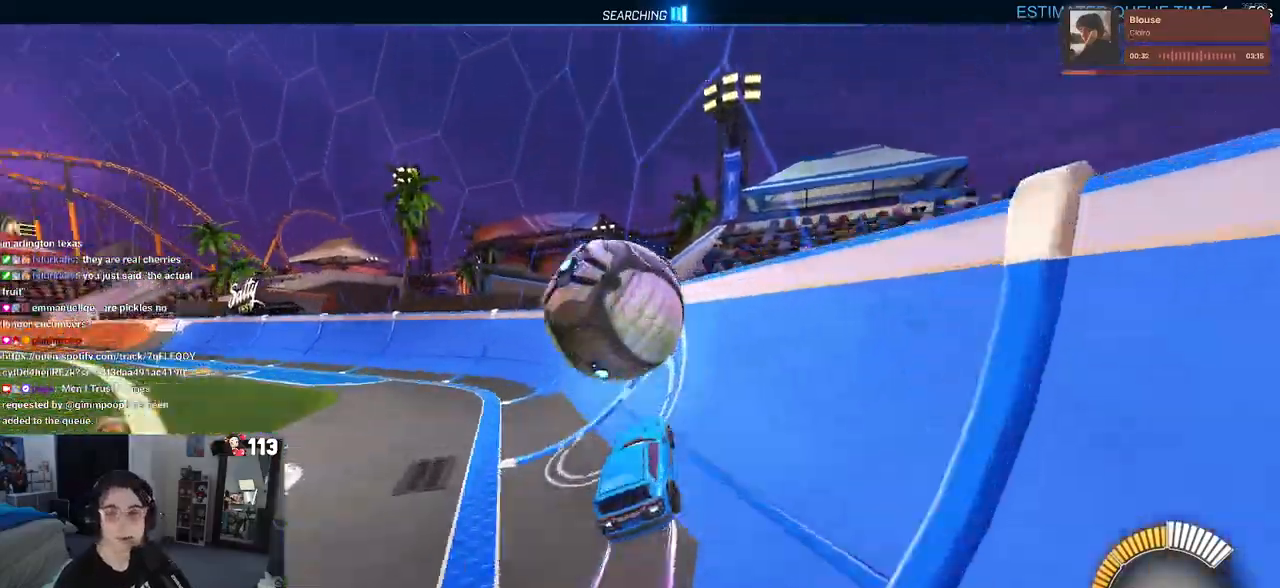
{"buttons": [], "left_stick": "center", "right_stick": "center", "events": []}
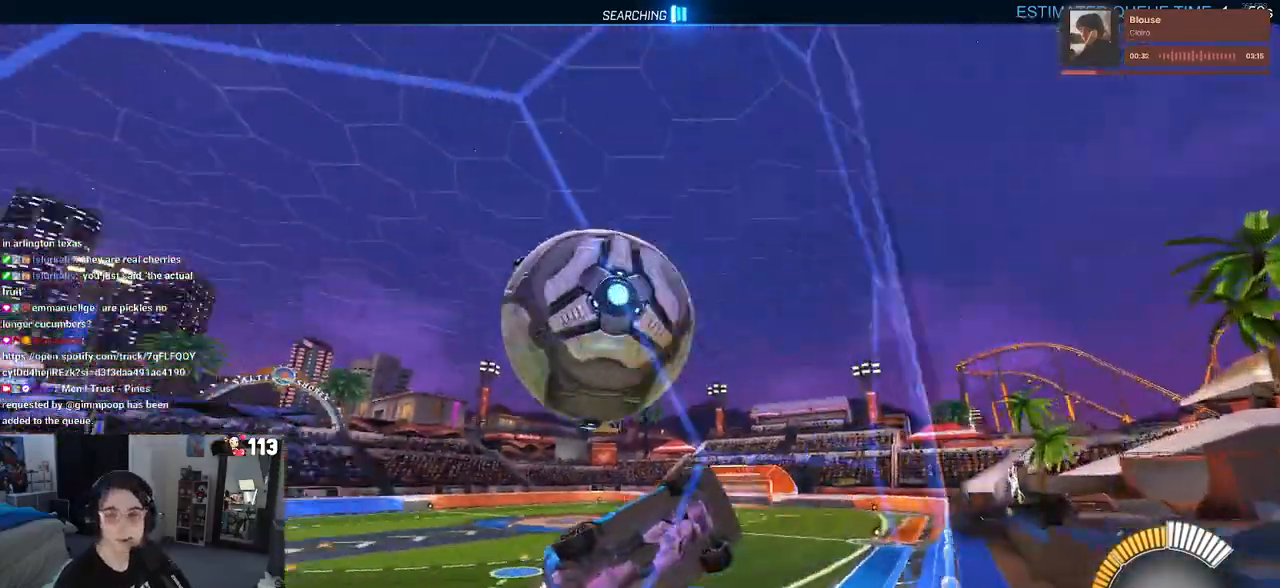
{"buttons": [], "left_stick": "center", "right_stick": "center", "events": [[117, "left_stick", "right"], [250, "left_stick", "center"], [350, "L2", "down"], [400, "left_stick", "left"], [483, "left_stick", "center"], [500, "L2", "up"]]}
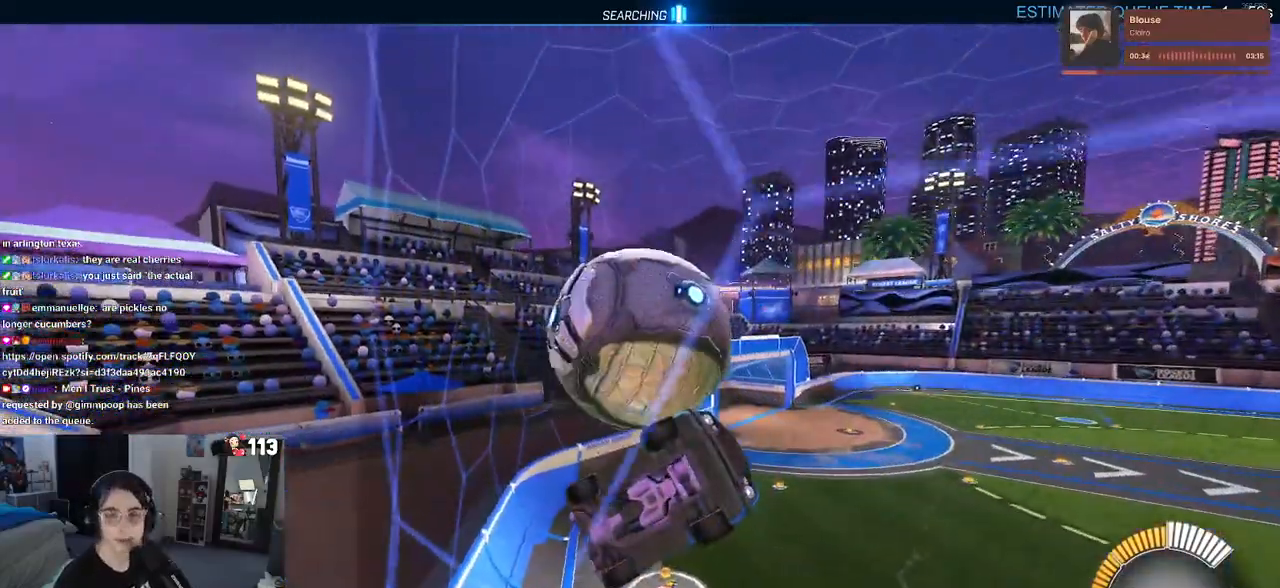
{"buttons": ["L2"], "left_stick": "left", "right_stick": "center", "events": [[383, "L2", "down"], [500, "left_stick", "left"]]}
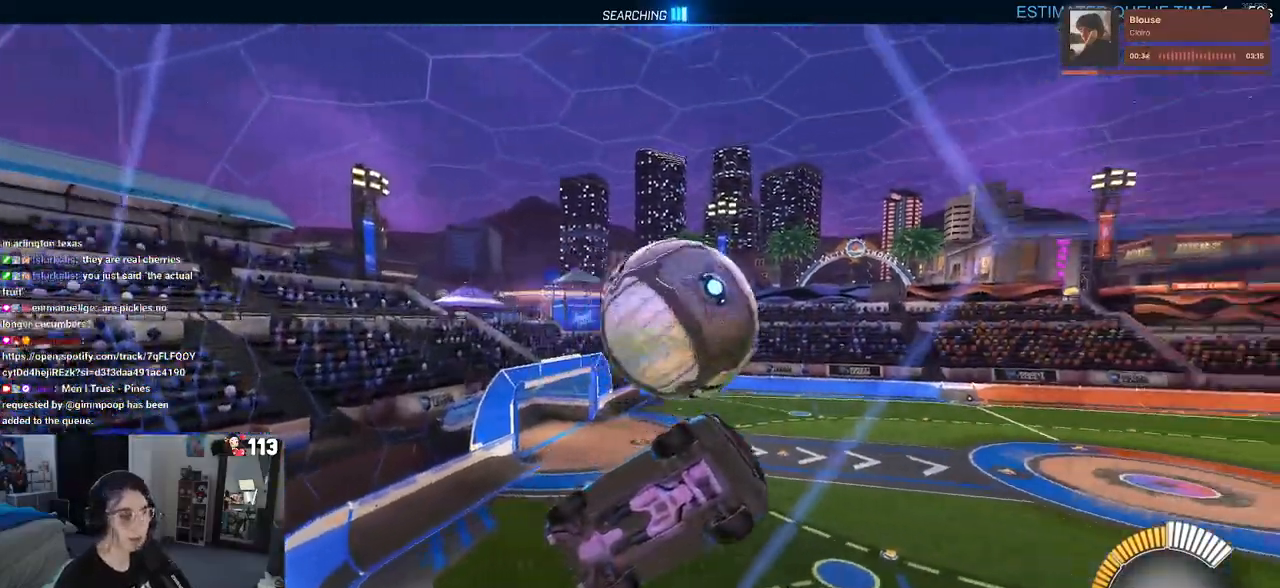
{"buttons": ["L1"], "left_stick": "right", "right_stick": "center", "events": [[17, "L2", "up"], [200, "left_stick", "center"], [300, "CROSS", "down"], [300, "left_stick", "right"], [367, "L1", "down"], [467, "CROSS", "up"]]}
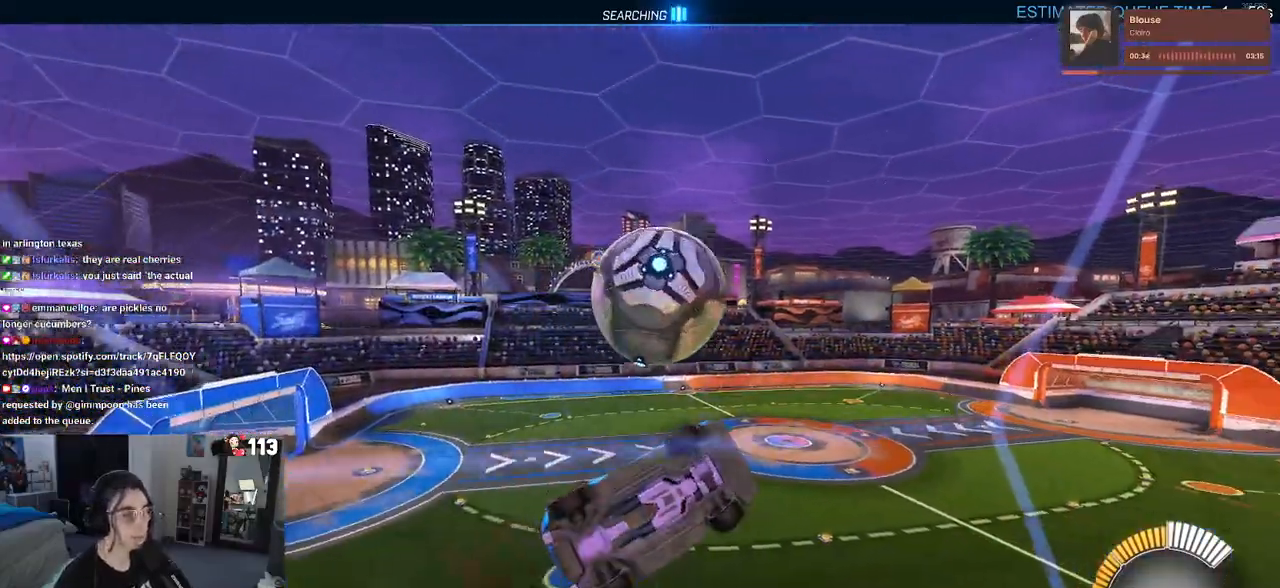
{"buttons": ["CROSS", "R1"], "left_stick": "up-left", "right_stick": "center", "events": [[67, "left_stick", "center"], [150, "R1", "down"], [183, "left_stick", "down-left"], [367, "left_stick", "center"], [450, "L1", "up"], [467, "left_stick", "up-left"], [500, "CROSS", "down"]]}
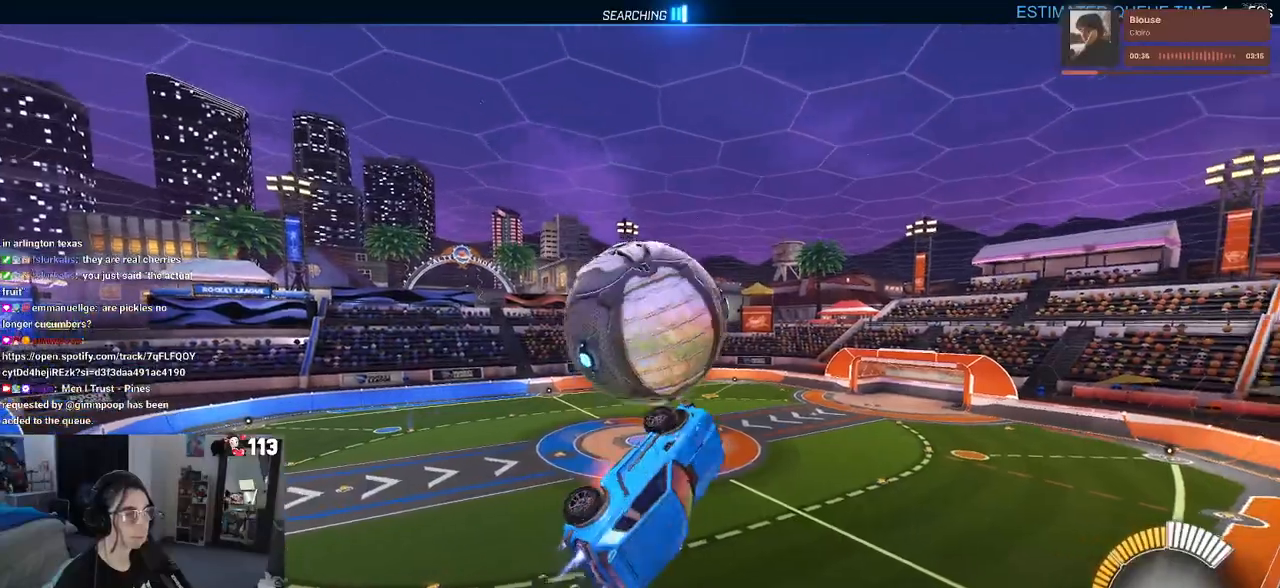
{"buttons": ["R1"], "left_stick": "down-right", "right_stick": "center", "events": [[117, "CROSS", "up"], [150, "left_stick", "down-left"], [233, "left_stick", "down-right"]]}
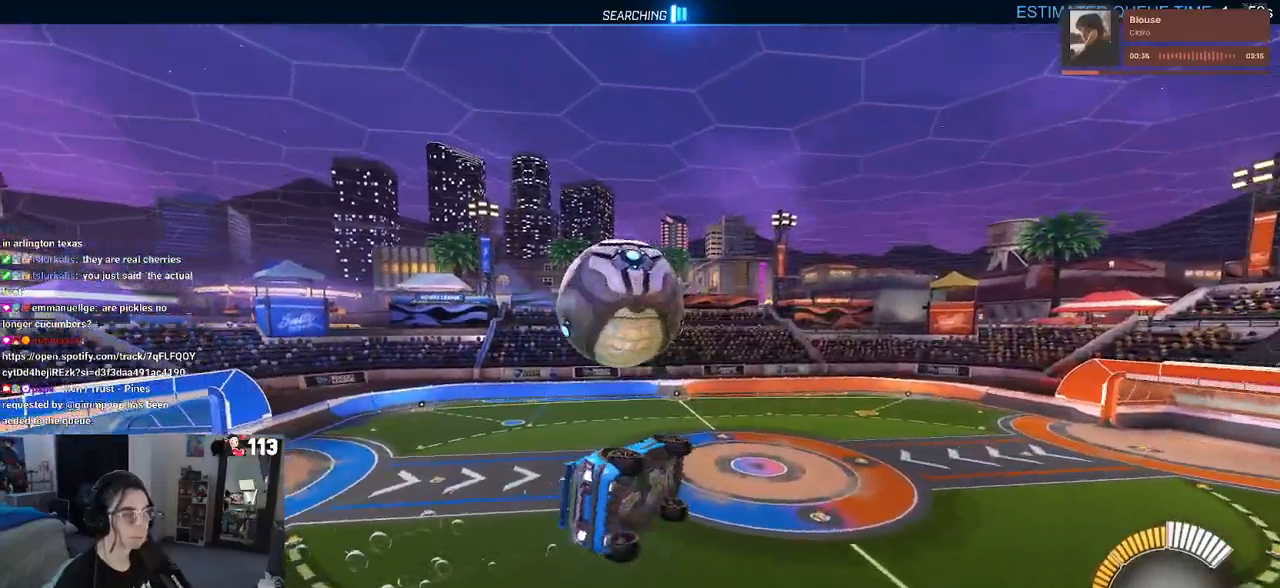
{"buttons": [], "left_stick": "right", "right_stick": "center", "events": [[167, "R1", "up"], [467, "left_stick", "right"]]}
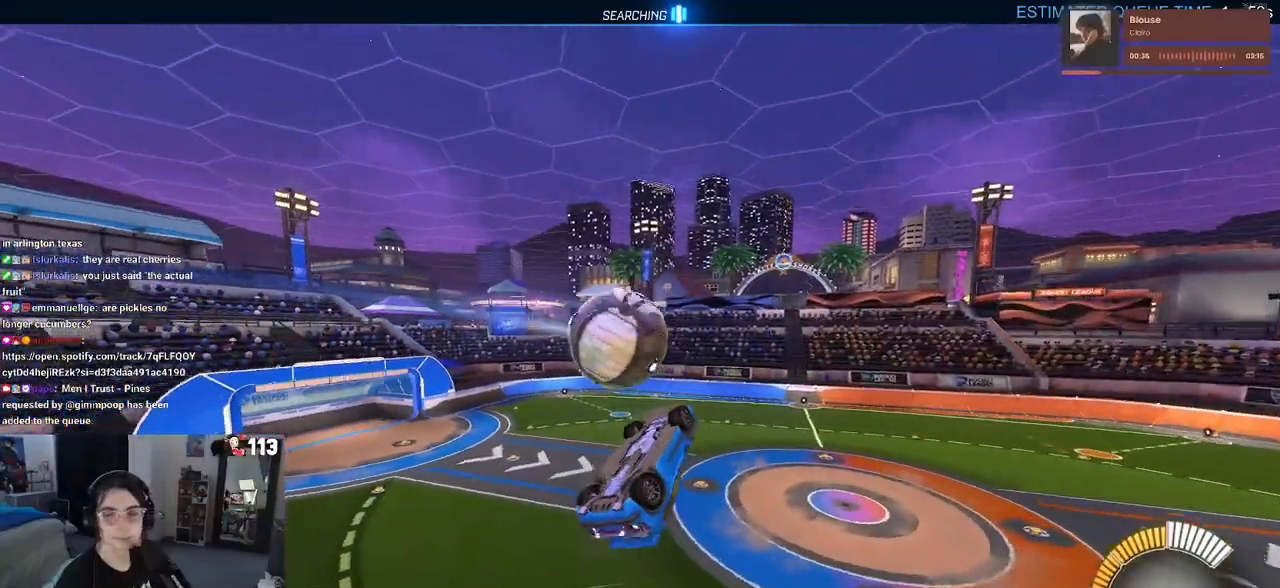
{"buttons": ["L1", "R1"], "left_stick": "left", "right_stick": "center", "events": [[17, "left_stick", "up-right"], [100, "left_stick", "up"], [167, "L1", "down"], [233, "R1", "down"], [333, "left_stick", "up-left"], [450, "left_stick", "left"]]}
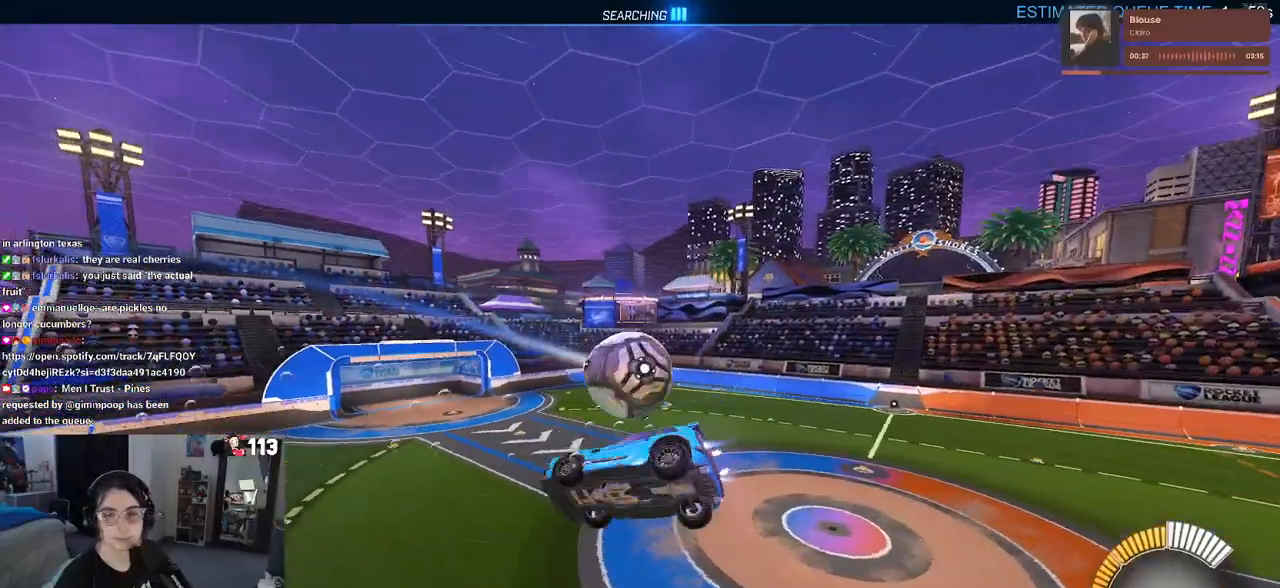
{"buttons": ["SQUARE"], "left_stick": "center", "right_stick": "center", "events": [[150, "L1", "up"], [167, "R1", "up"], [217, "SQUARE", "down"], [250, "left_stick", "down-right"], [417, "left_stick", "center"]]}
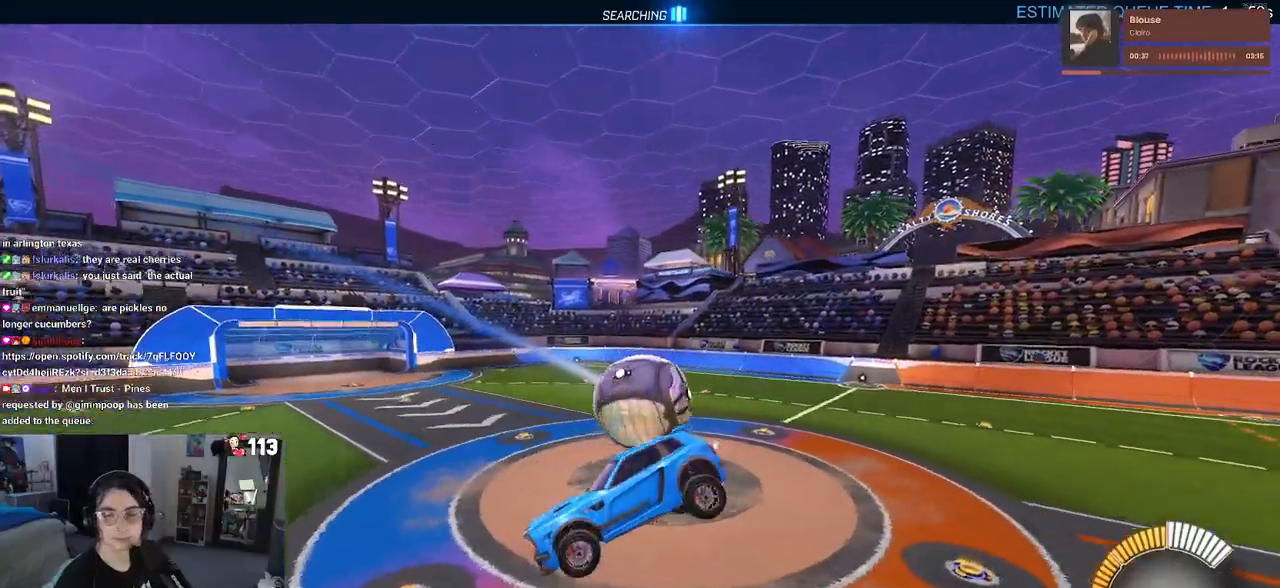
{"buttons": ["SQUARE"], "left_stick": "down", "right_stick": "center", "events": [[417, "left_stick", "down"]]}
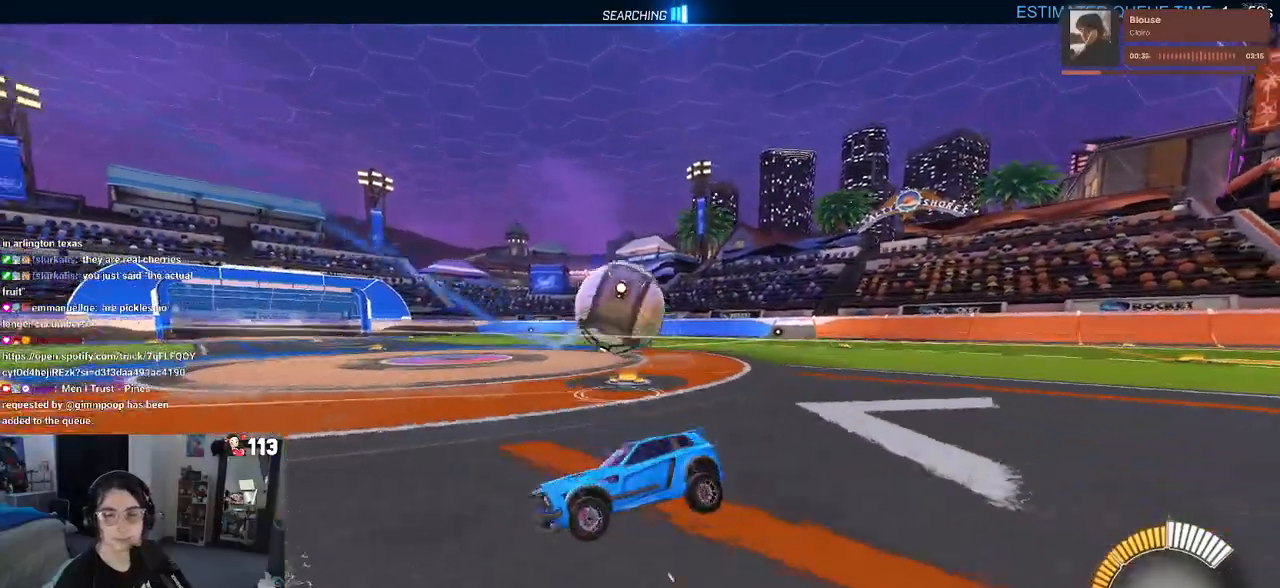
{"buttons": [], "left_stick": "down", "right_stick": "center", "events": [[83, "CROSS", "down"], [200, "CROSS", "up"], [300, "CROSS", "down"], [467, "CROSS", "up"], [483, "SQUARE", "up"]]}
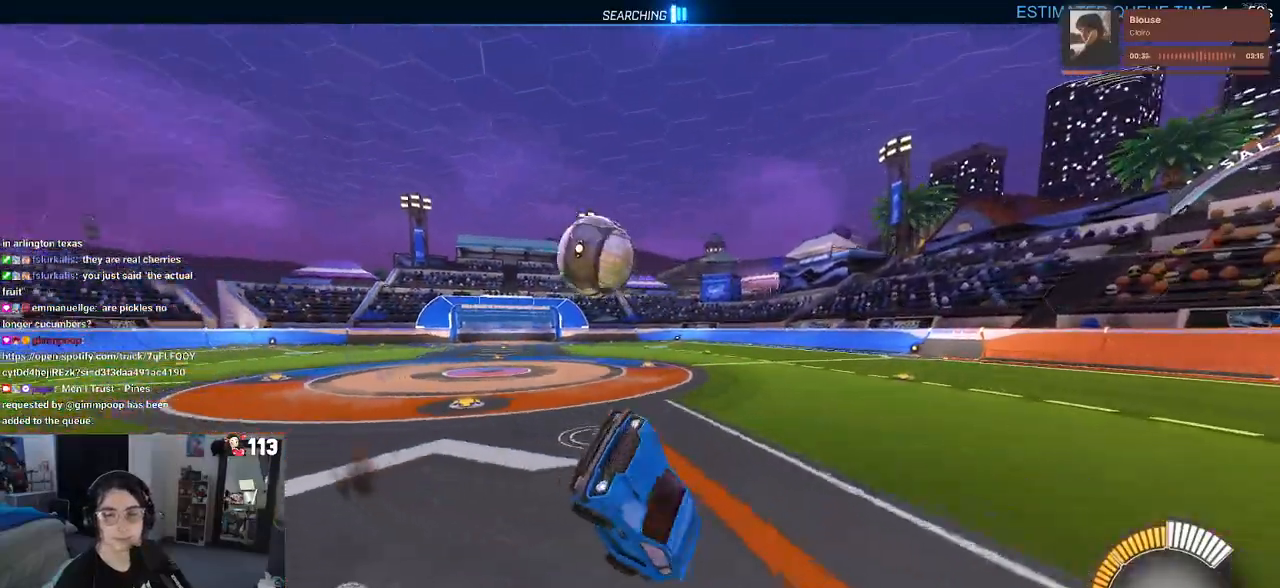
{"buttons": [], "left_stick": "down-right", "right_stick": "center", "events": [[67, "left_stick", "center"], [183, "left_stick", "down-right"]]}
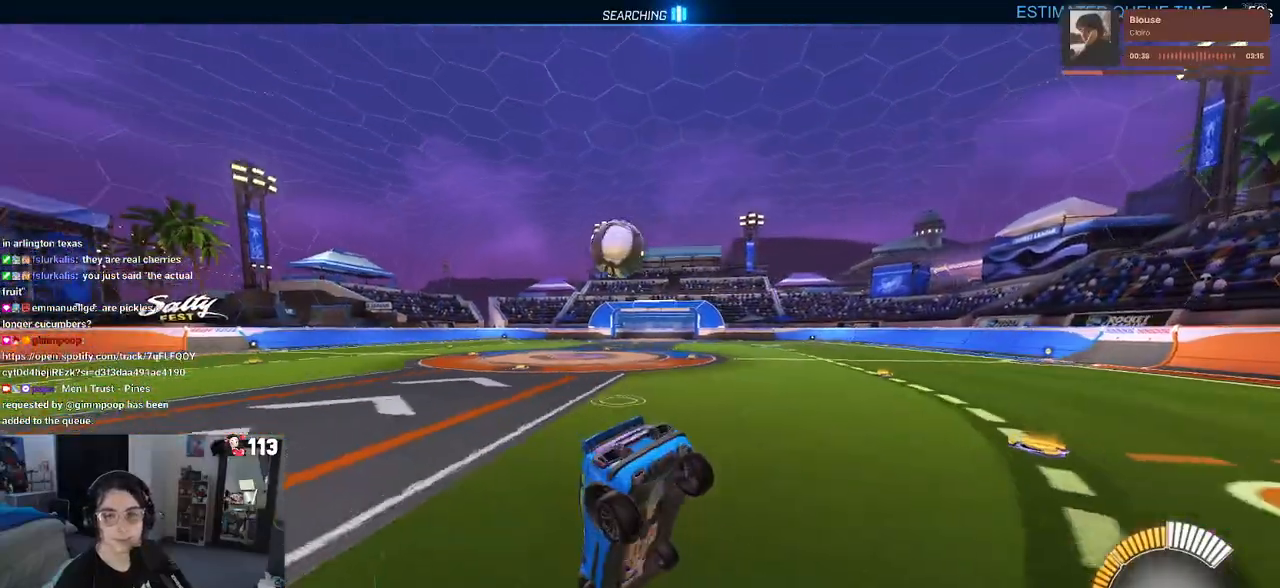
{"buttons": [], "left_stick": "up-right", "right_stick": "center", "events": [[83, "left_stick", "right"], [200, "left_stick", "up-right"]]}